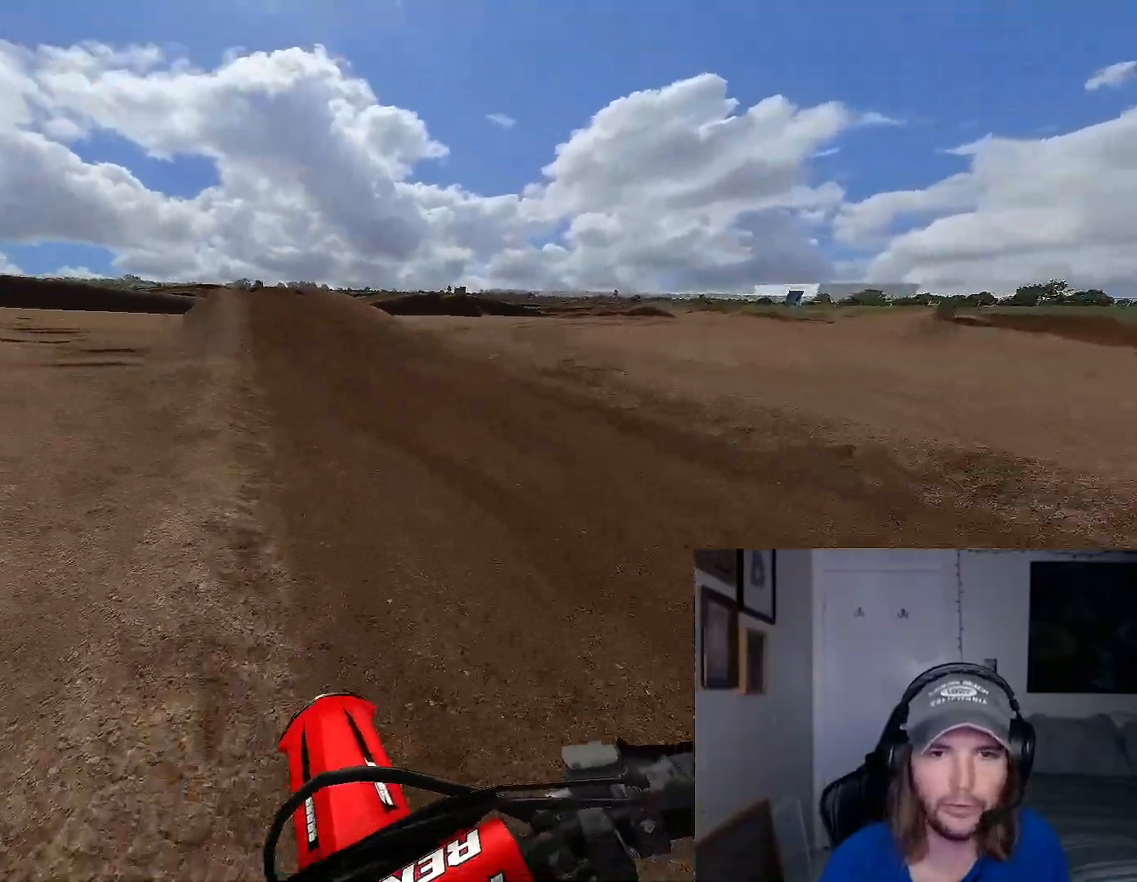
Gameplay with a controller (Xbox layout); each line is a JSON object with the inputs held at the frame after it. "events" lists button and stick changes between this image and that frame as [ms after this image, input, new state], when the widget could be followed in between. Not read: right_stick.
{"buttons": ["R2"], "left_stick": "center", "events": []}
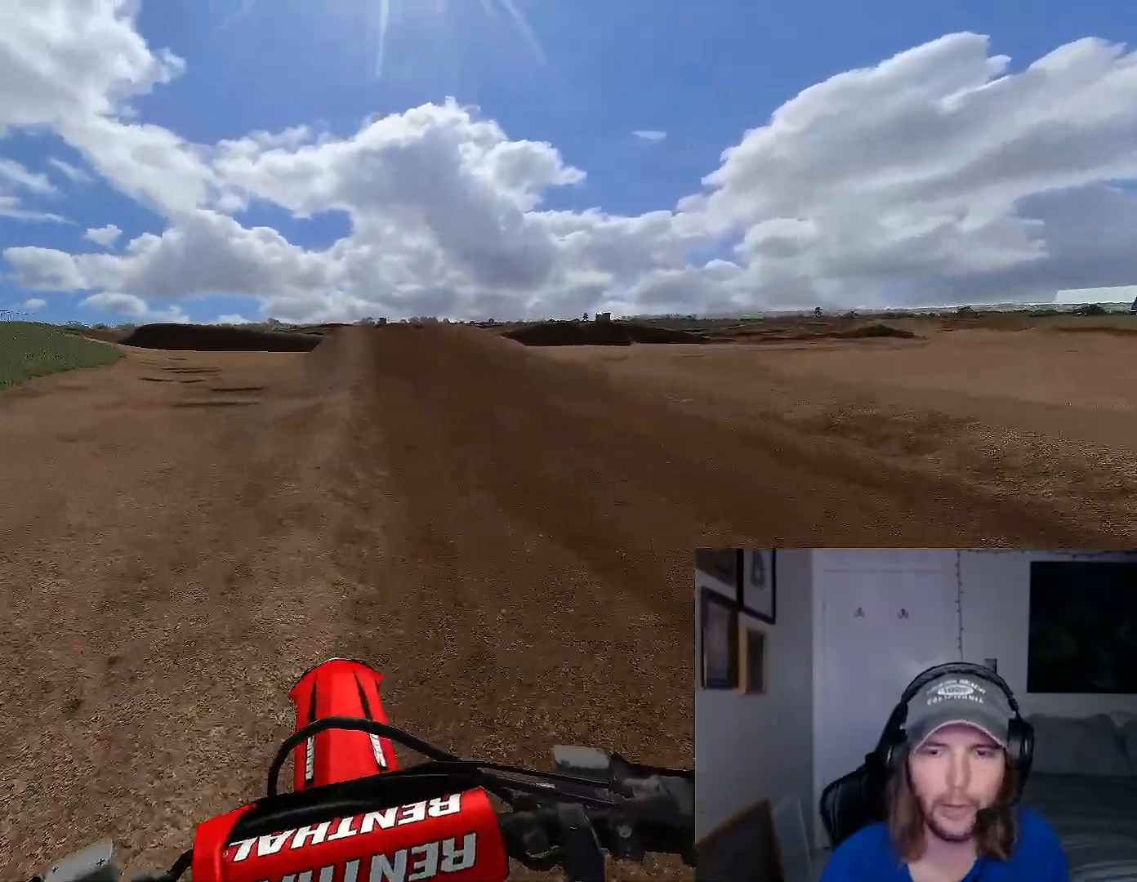
{"buttons": ["R2"], "left_stick": "center", "events": []}
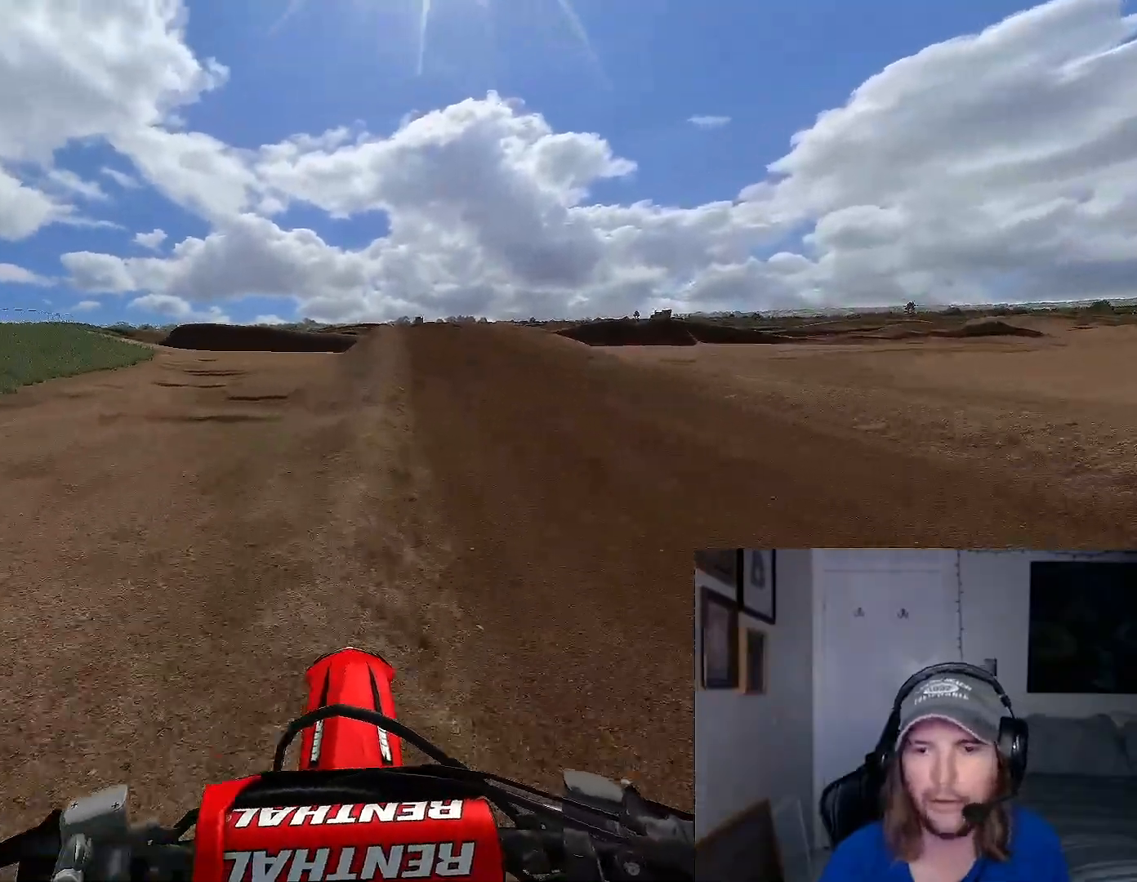
{"buttons": ["R2"], "left_stick": "center", "events": []}
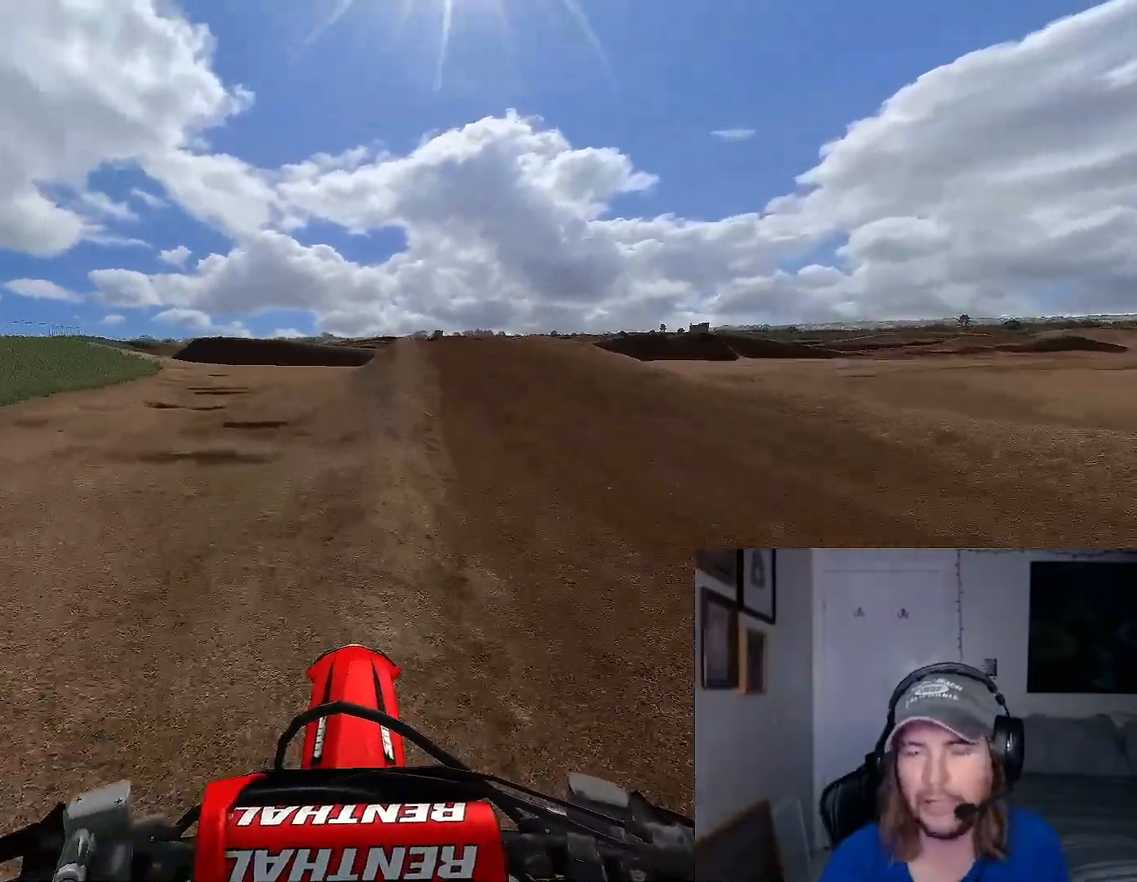
{"buttons": ["R2"], "left_stick": "center", "events": [[267, "left_stick", "right"], [467, "left_stick", "center"]]}
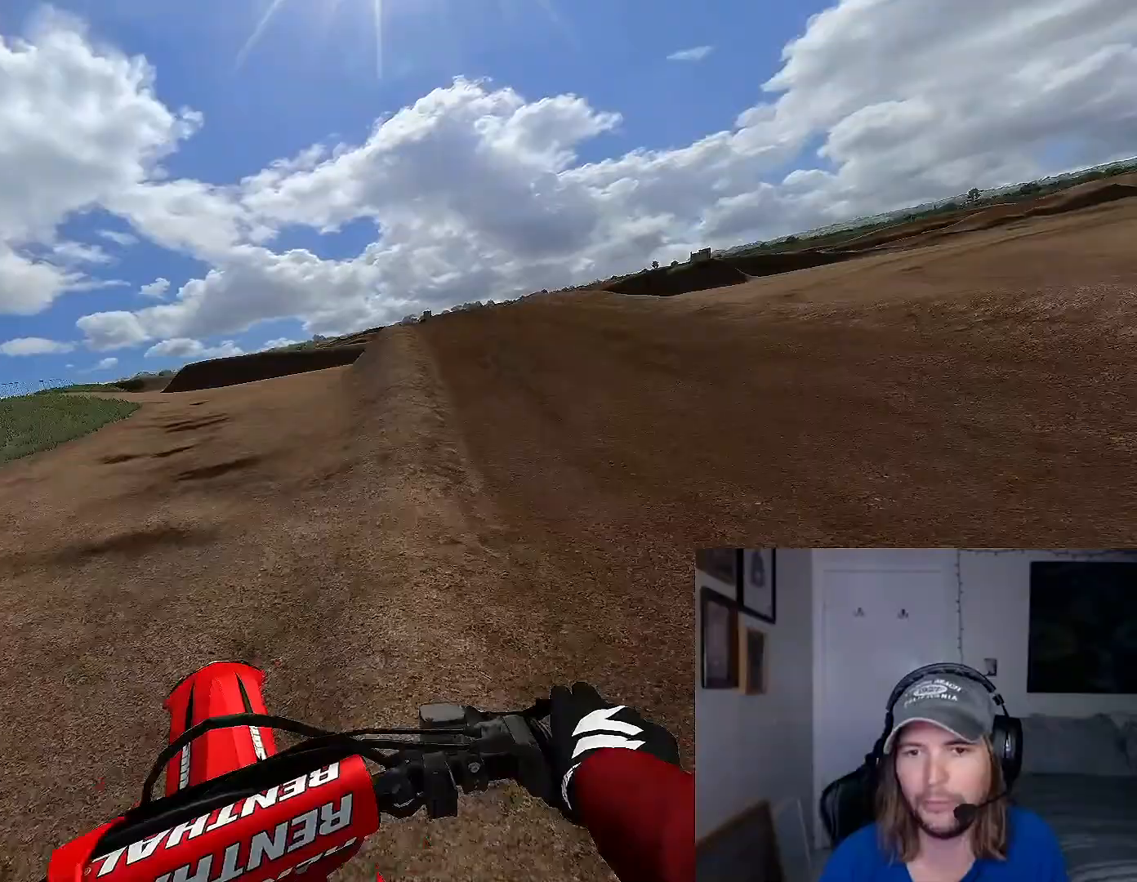
{"buttons": ["R2"], "left_stick": "center", "events": []}
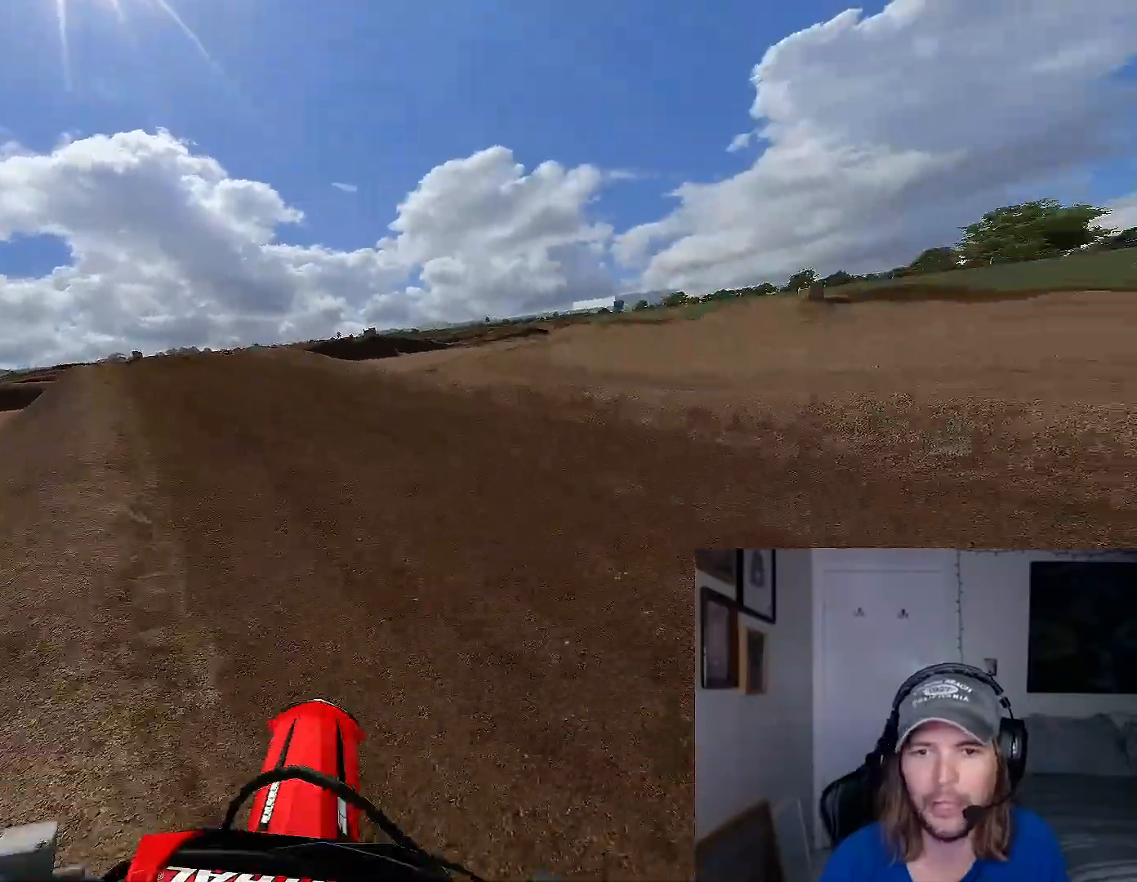
{"buttons": ["R2"], "left_stick": "center", "events": [[100, "left_stick", "left"], [200, "left_stick", "center"]]}
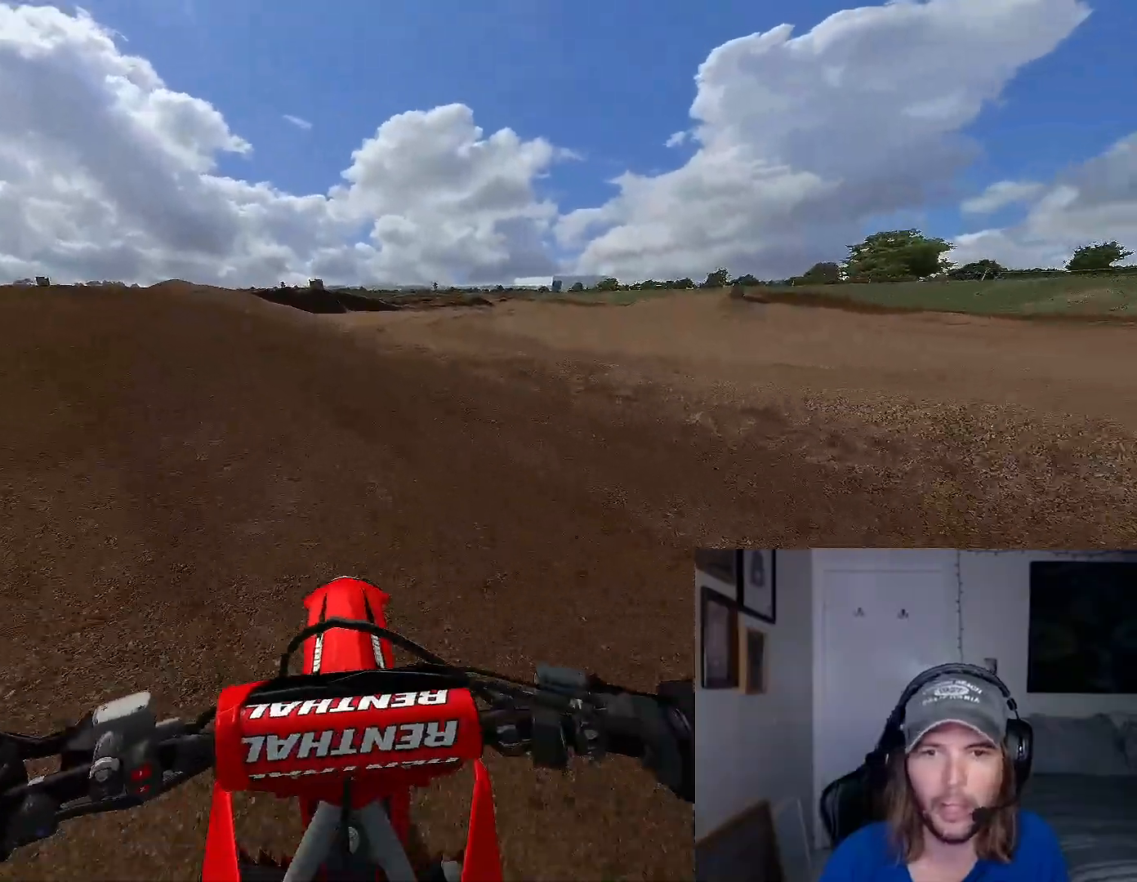
{"buttons": ["R2"], "left_stick": "center", "events": [[33, "left_stick", "left"], [167, "left_stick", "center"], [367, "left_stick", "left"], [500, "left_stick", "center"]]}
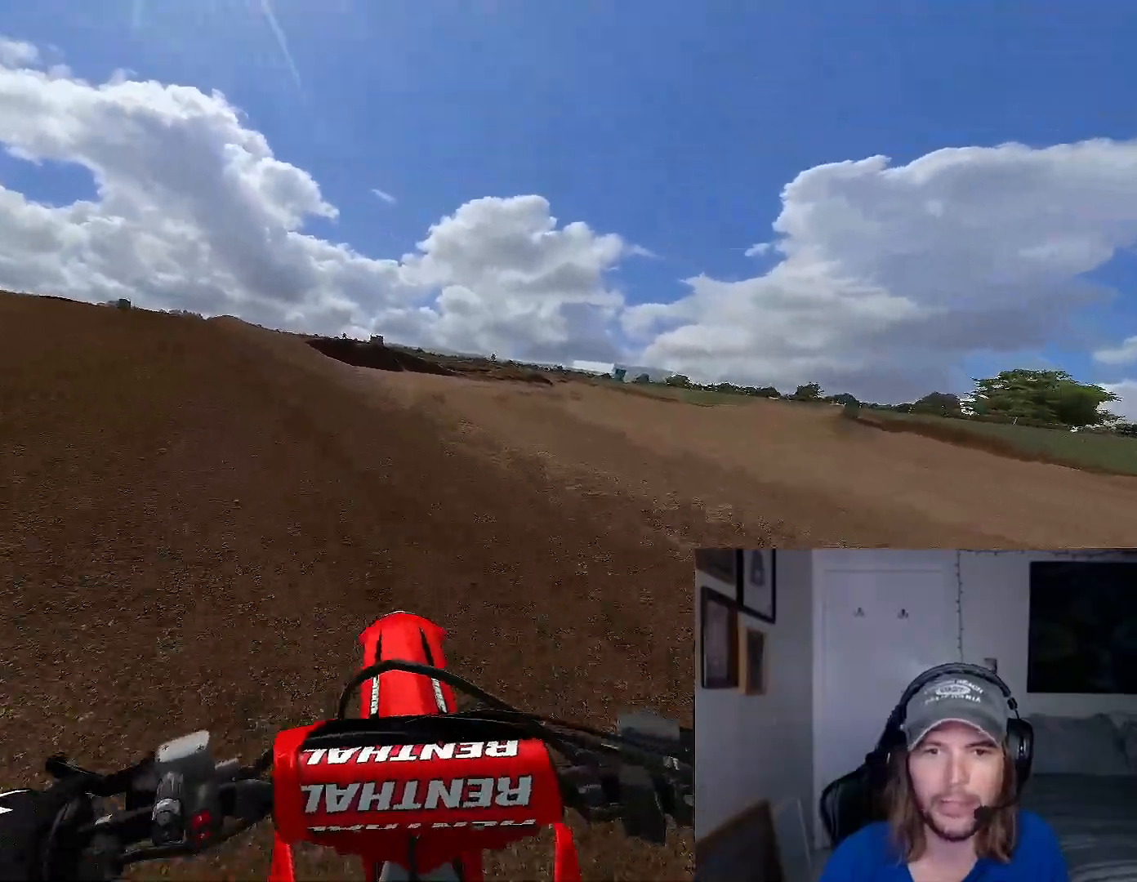
{"buttons": ["R2"], "left_stick": "center", "events": []}
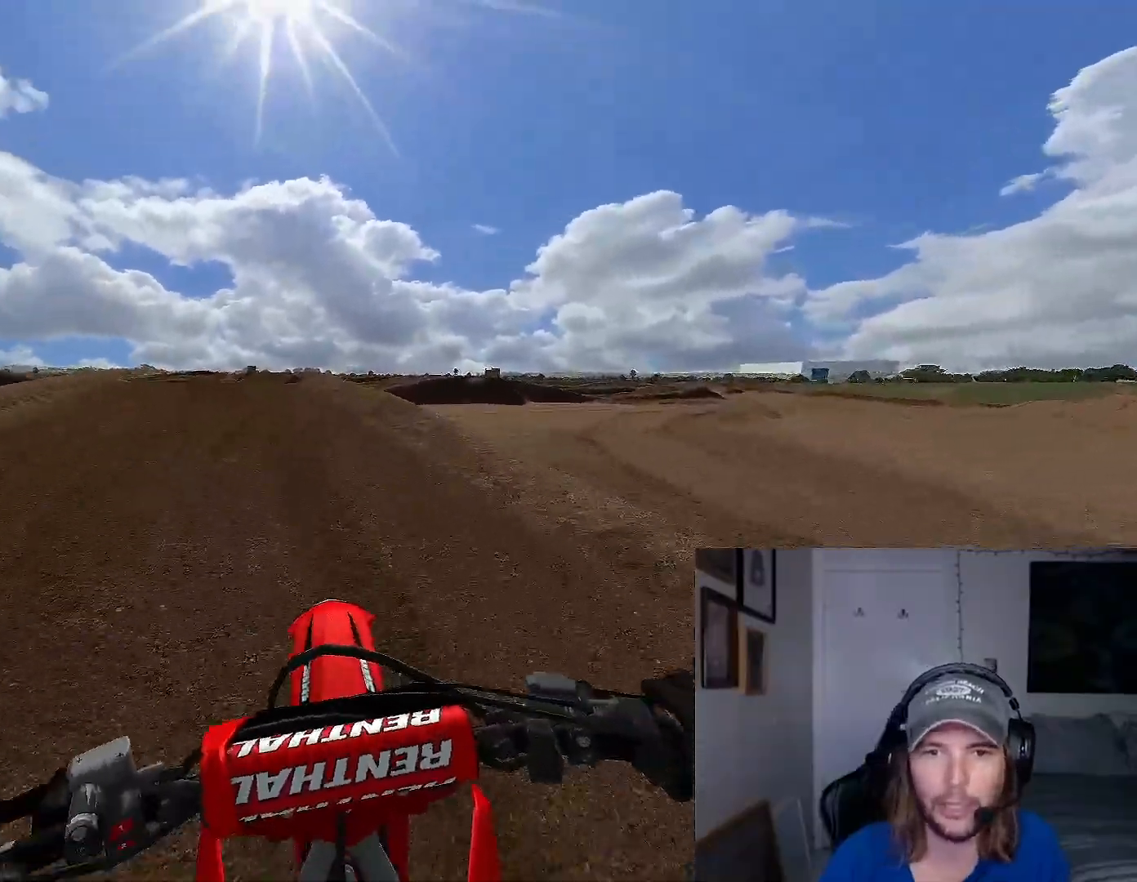
{"buttons": [], "left_stick": "center", "events": [[167, "R2", "up"], [200, "left_stick", "left"], [367, "left_stick", "center"]]}
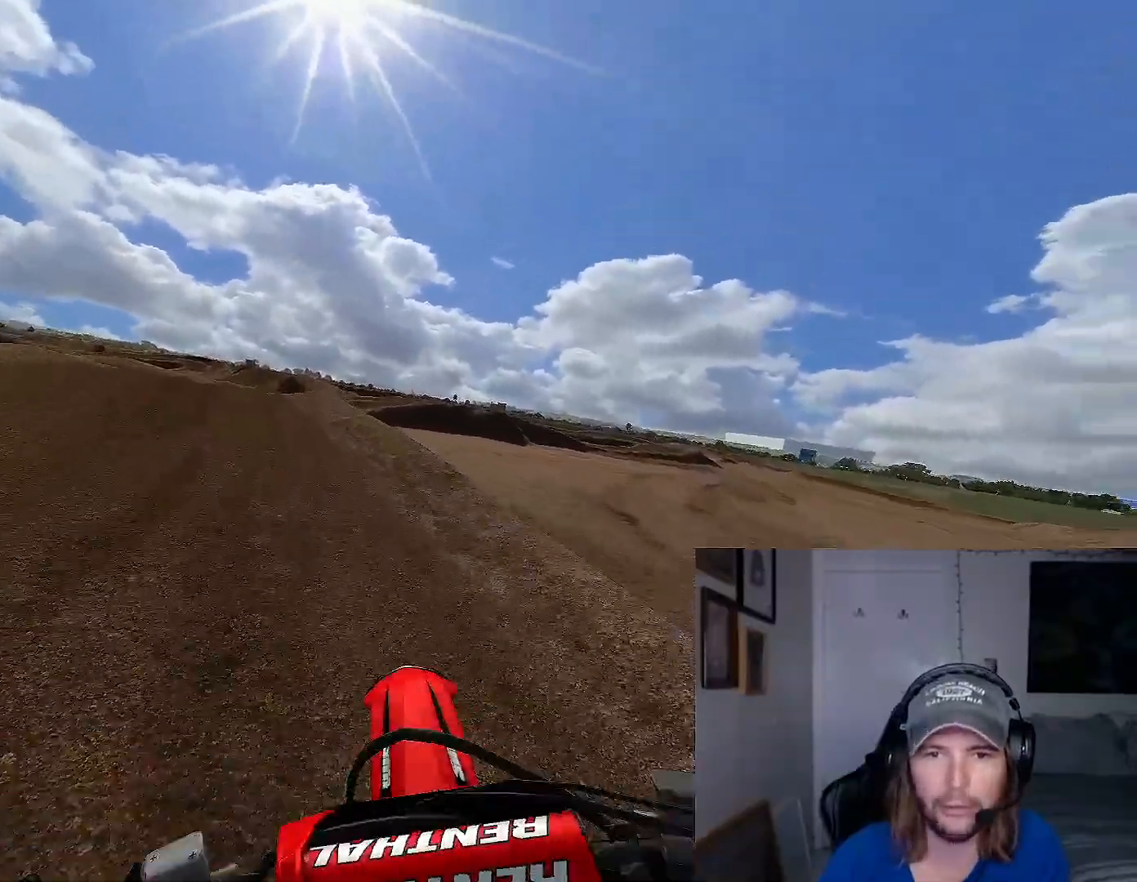
{"buttons": ["R2"], "left_stick": "center", "events": [[300, "R2", "down"]]}
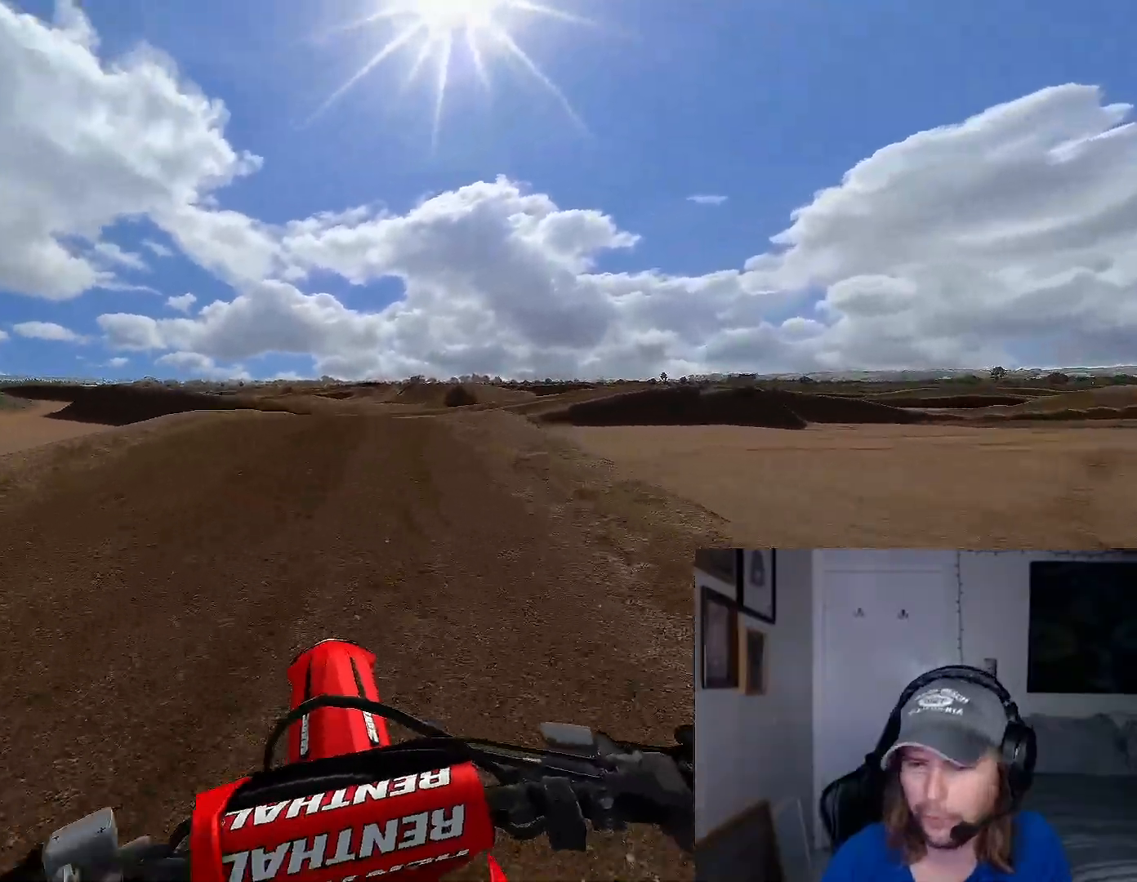
{"buttons": ["R2"], "left_stick": "center", "events": []}
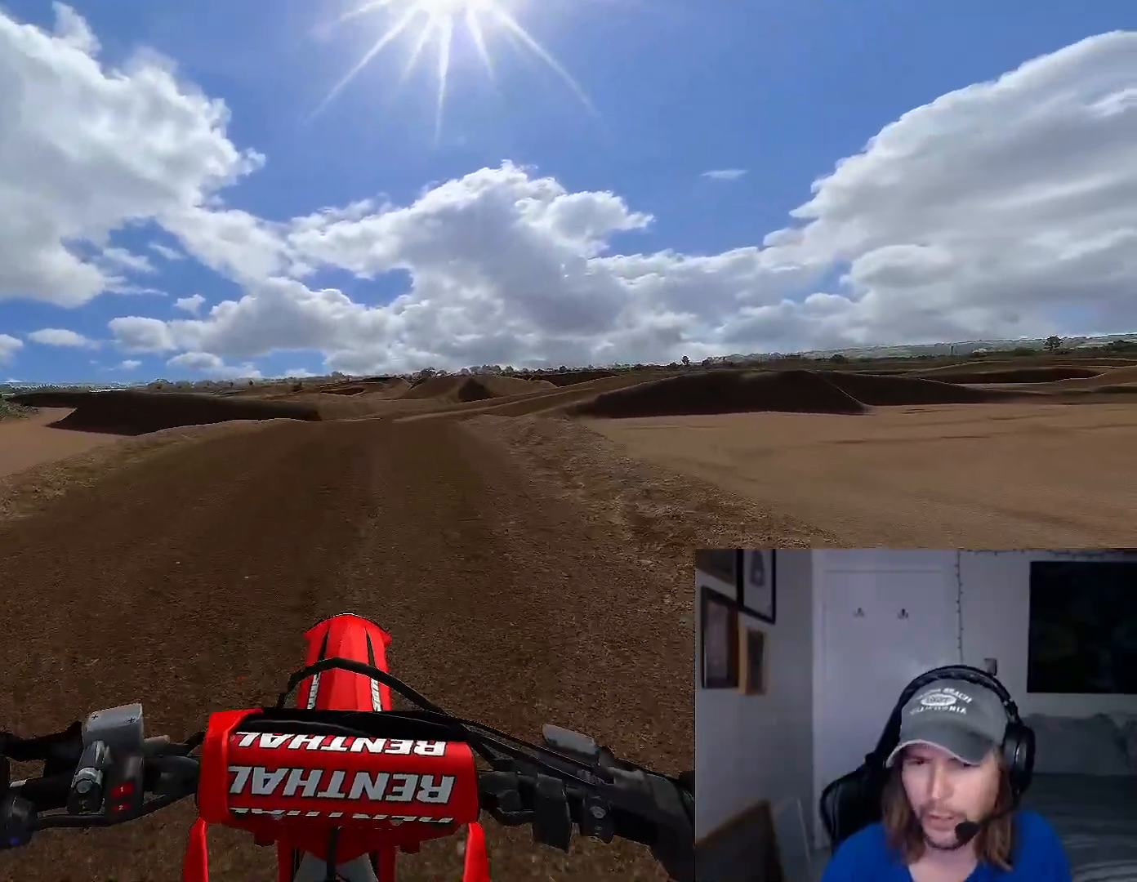
{"buttons": ["R2"], "left_stick": "center", "events": []}
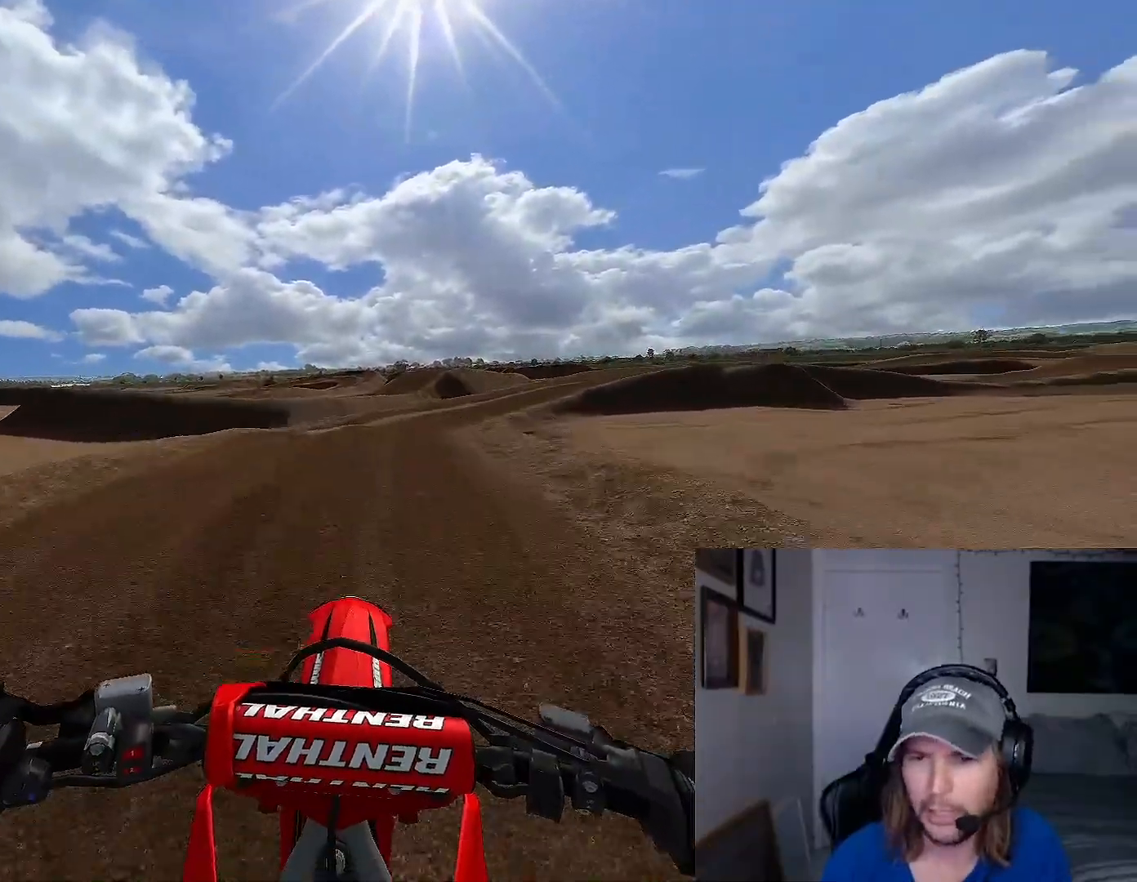
{"buttons": ["R2"], "left_stick": "center", "events": []}
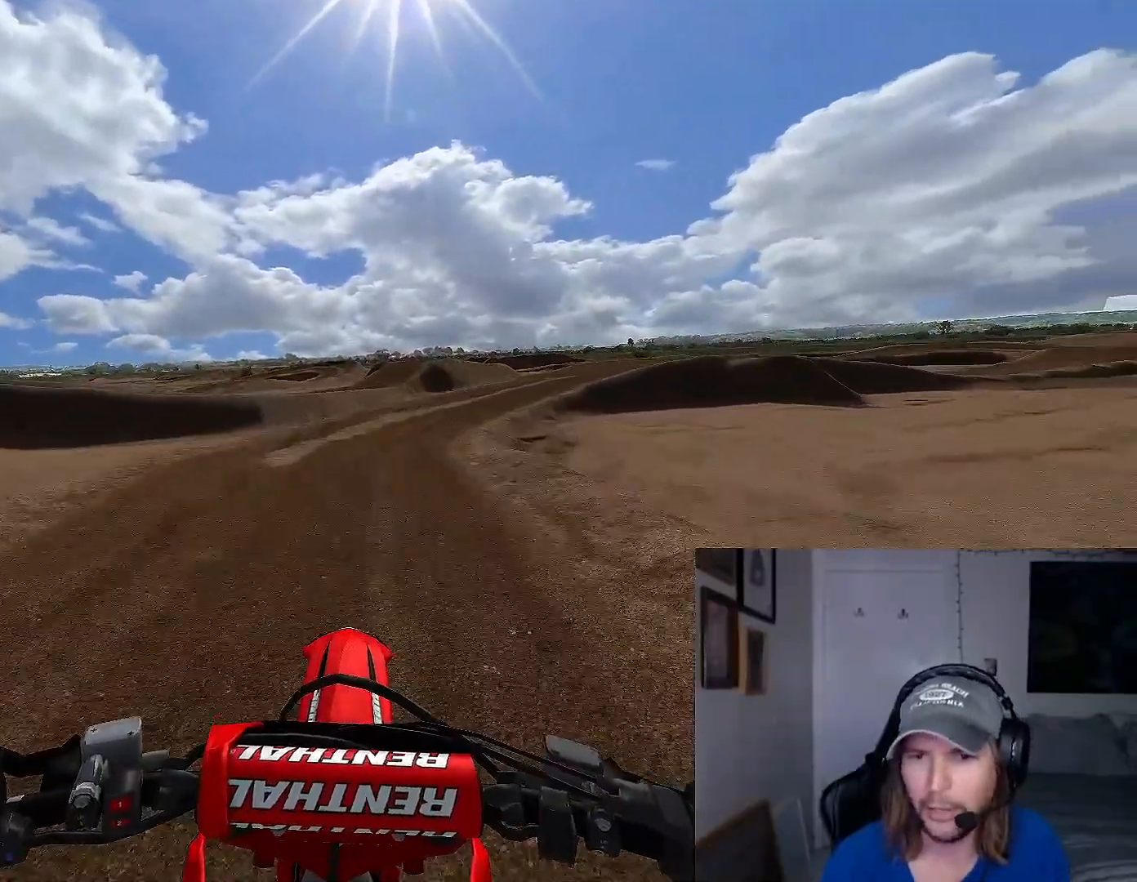
{"buttons": ["R2"], "left_stick": "right", "events": [[167, "left_stick", "right"], [333, "left_stick", "center"], [500, "left_stick", "right"]]}
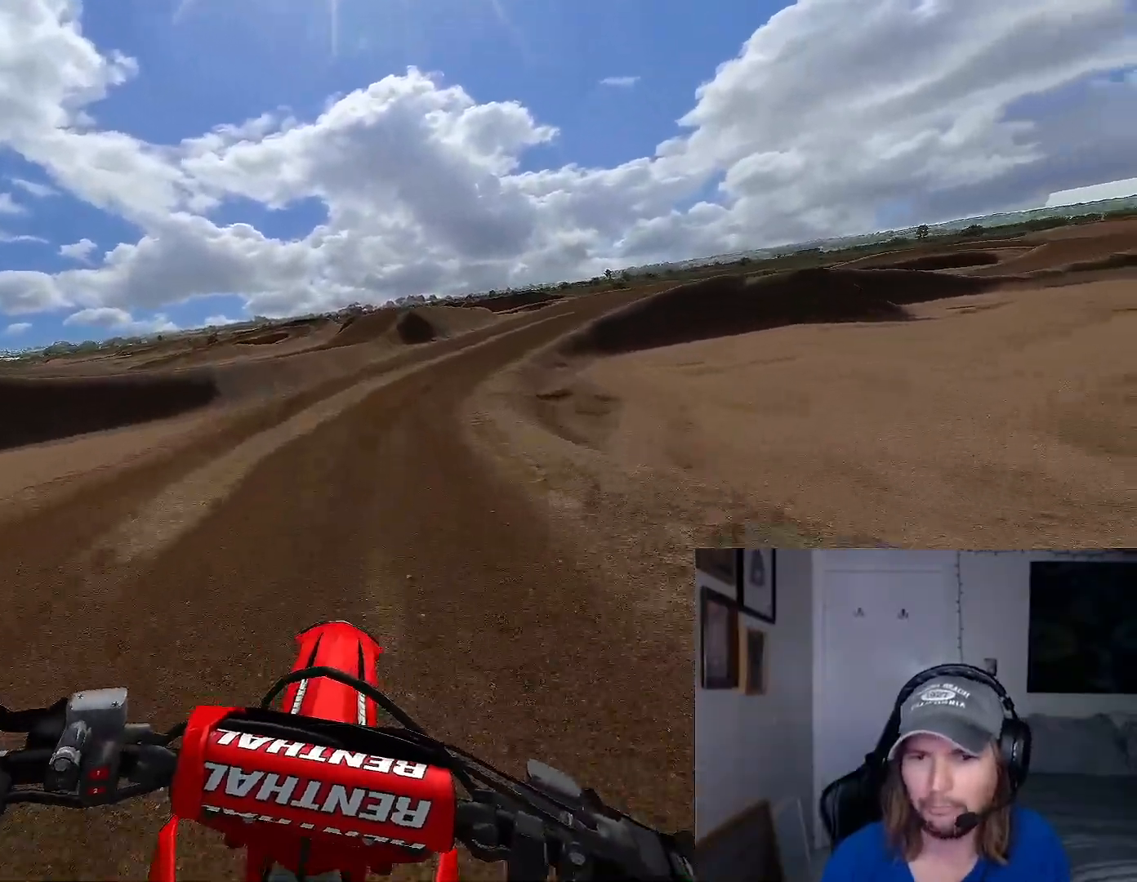
{"buttons": ["R2"], "left_stick": "center", "events": [[100, "left_stick", "center"]]}
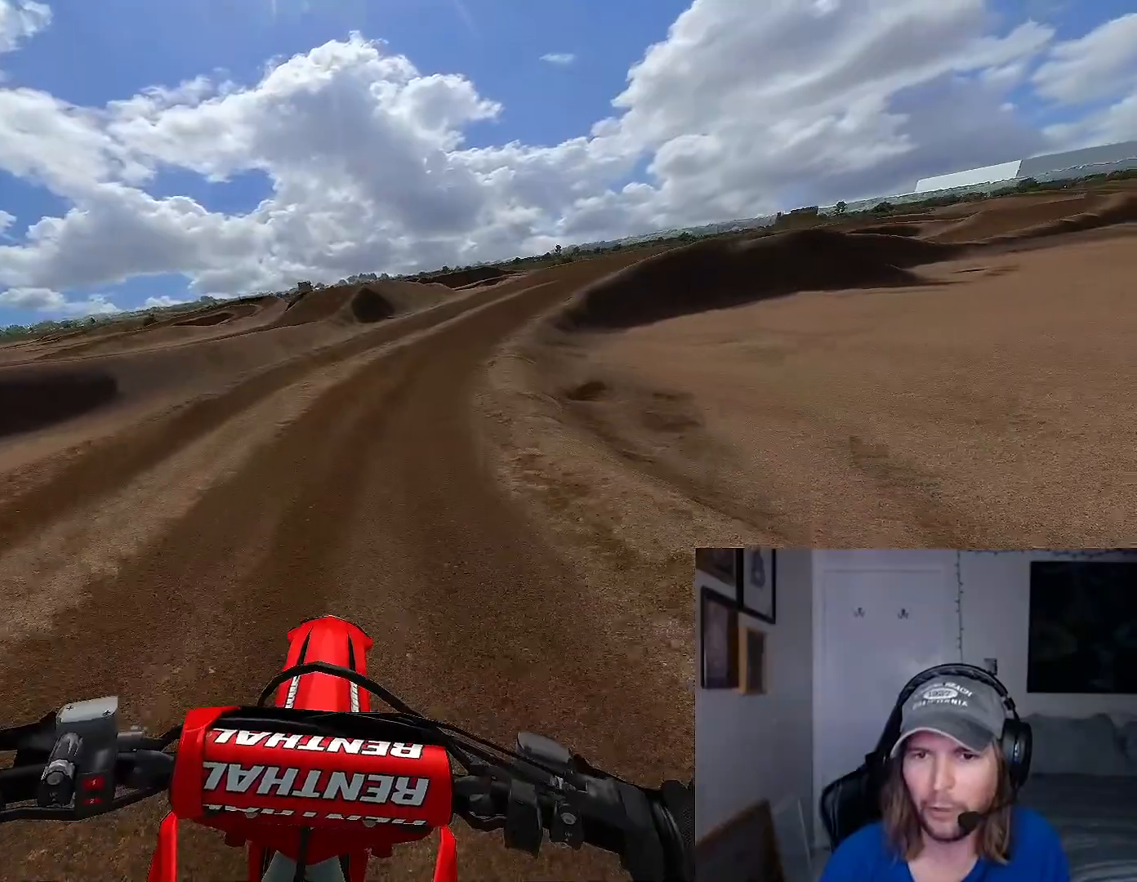
{"buttons": ["R2"], "left_stick": "right", "events": [[33, "B", "down"], [67, "left_stick", "right"], [200, "B", "up"], [233, "left_stick", "center"], [400, "left_stick", "right"]]}
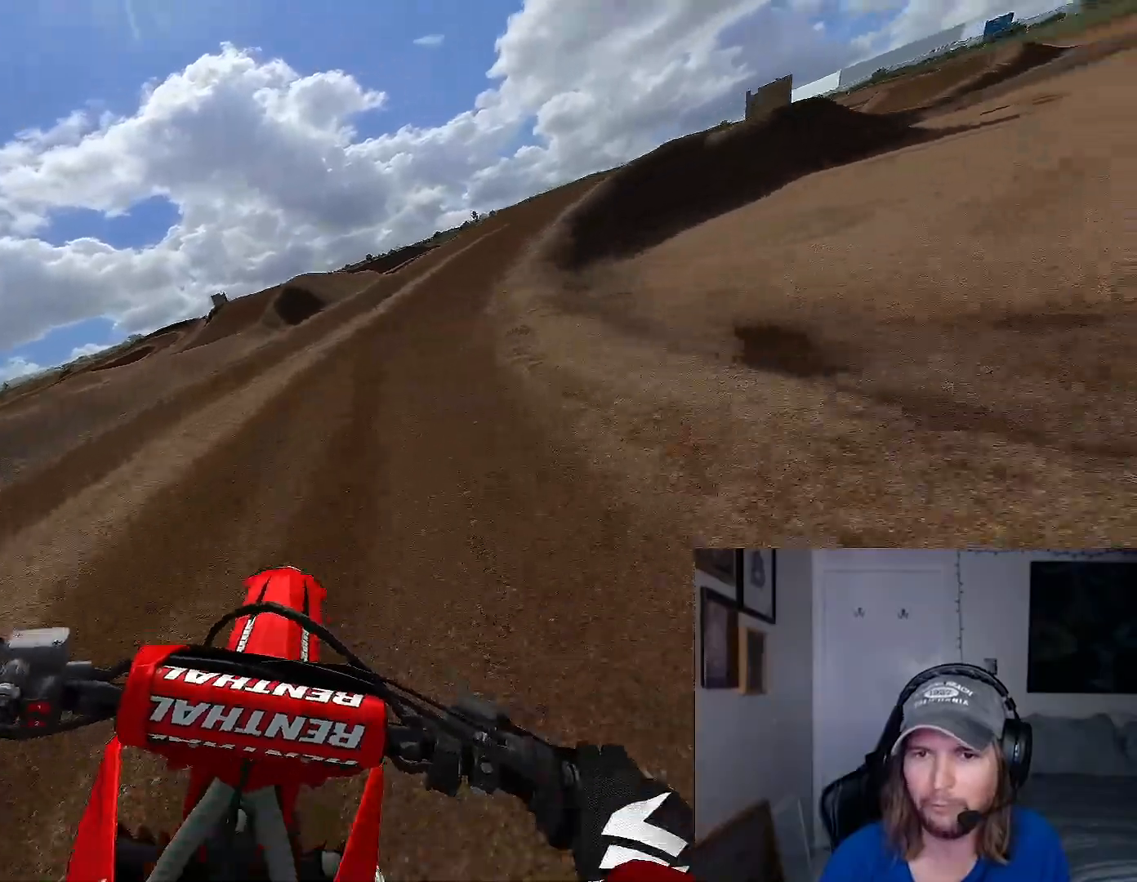
{"buttons": ["R2"], "left_stick": "center", "events": [[100, "left_stick", "center"]]}
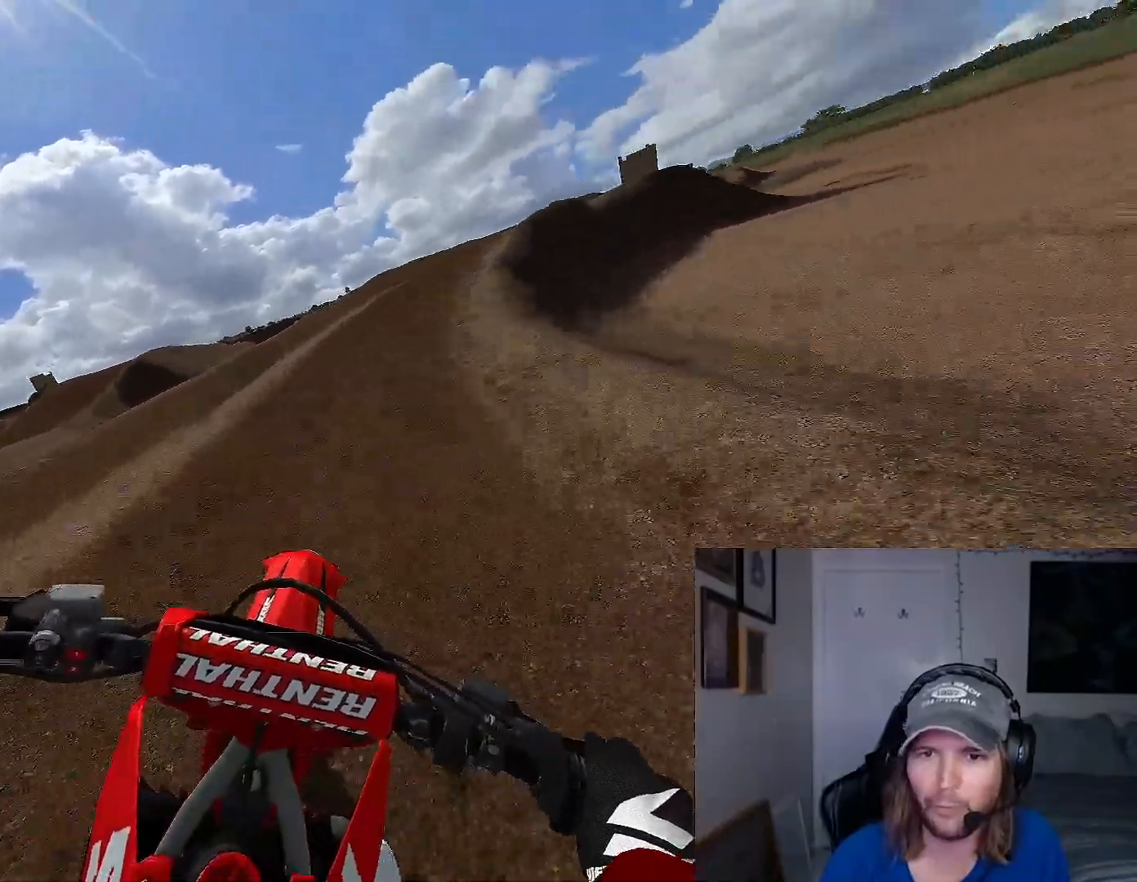
{"buttons": [], "left_stick": "right", "events": [[33, "left_stick", "right"], [233, "R2", "up"], [233, "left_stick", "center"], [433, "left_stick", "right"]]}
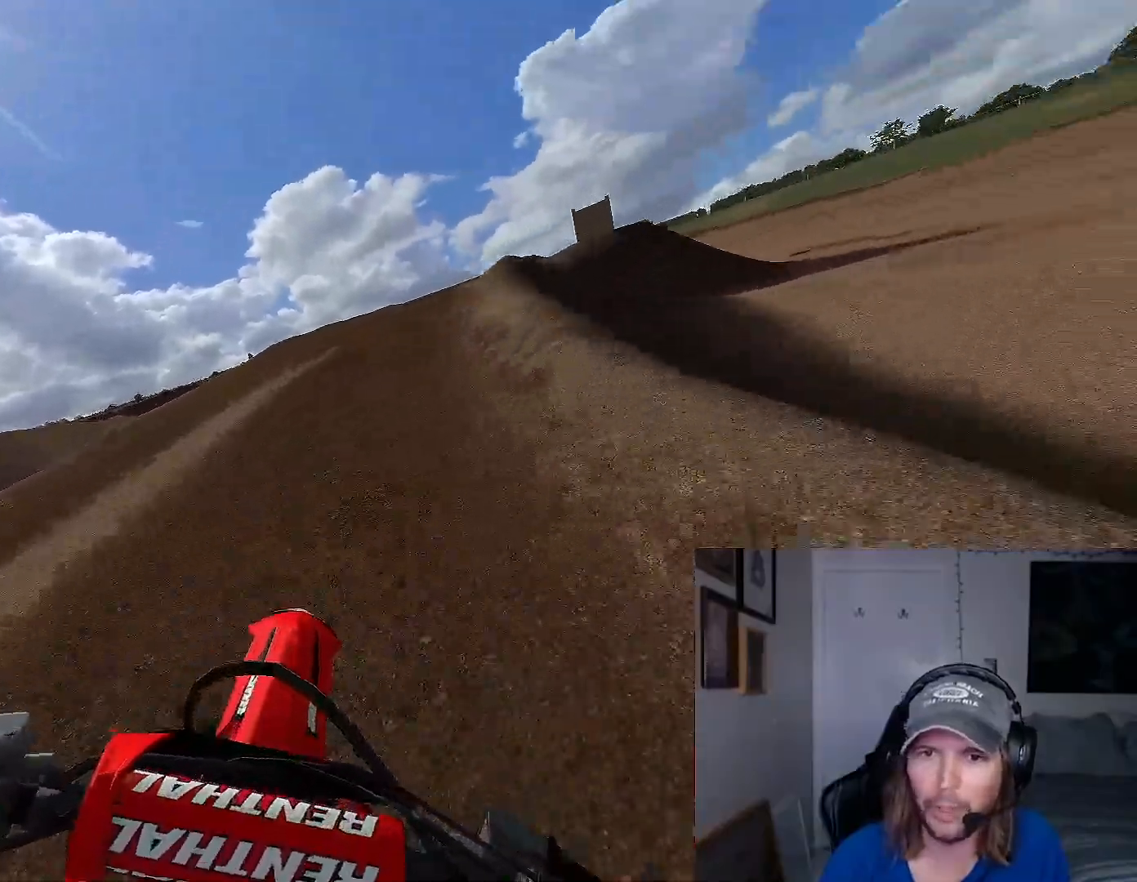
{"buttons": [], "left_stick": "center", "events": [[133, "R2", "down"], [133, "left_stick", "center"], [367, "R2", "up"]]}
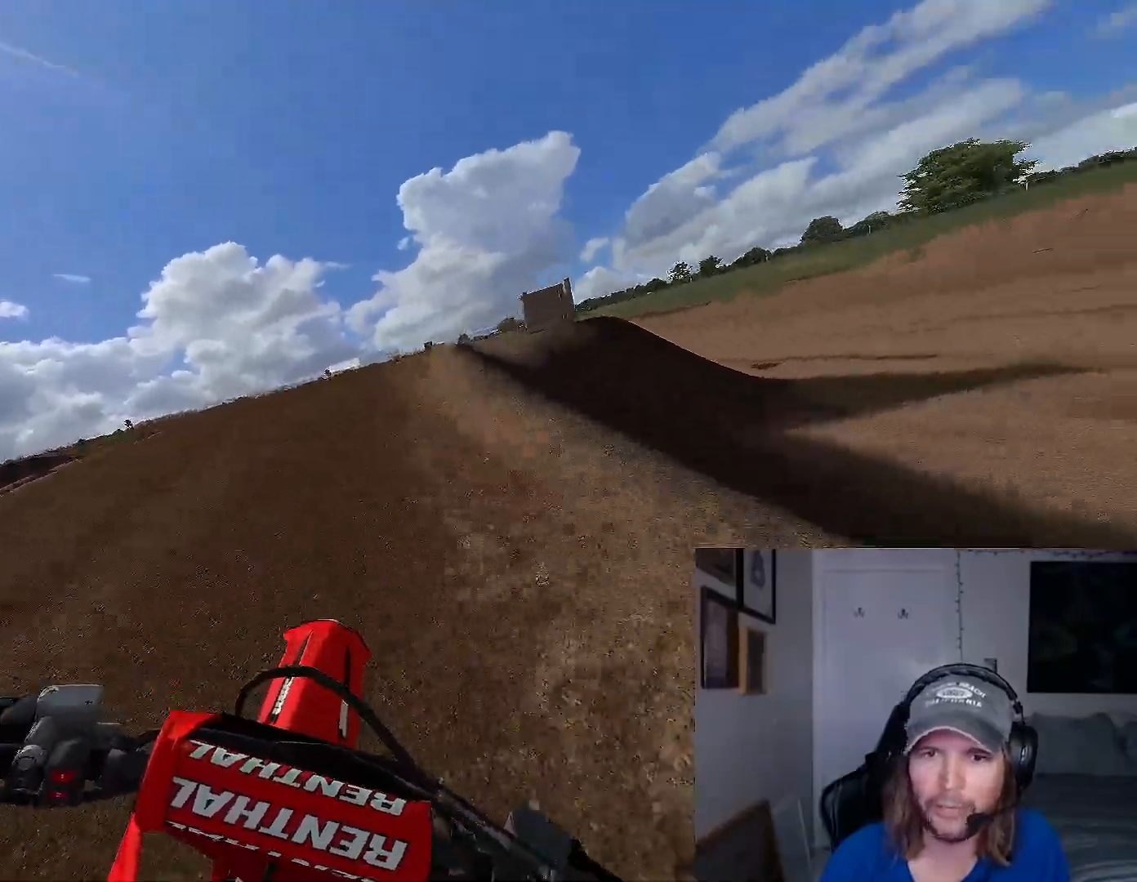
{"buttons": [], "left_stick": "center", "events": []}
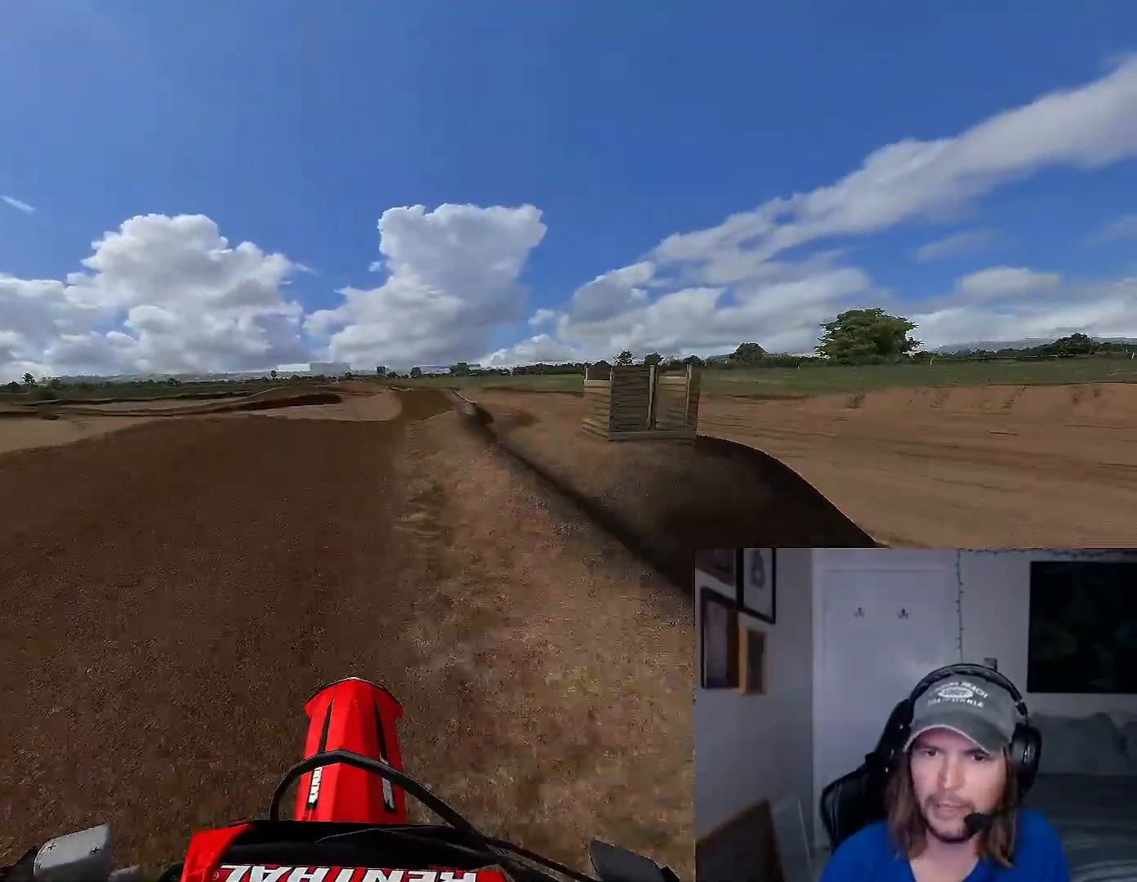
{"buttons": [], "left_stick": "down-right", "events": [[467, "left_stick", "down-right"]]}
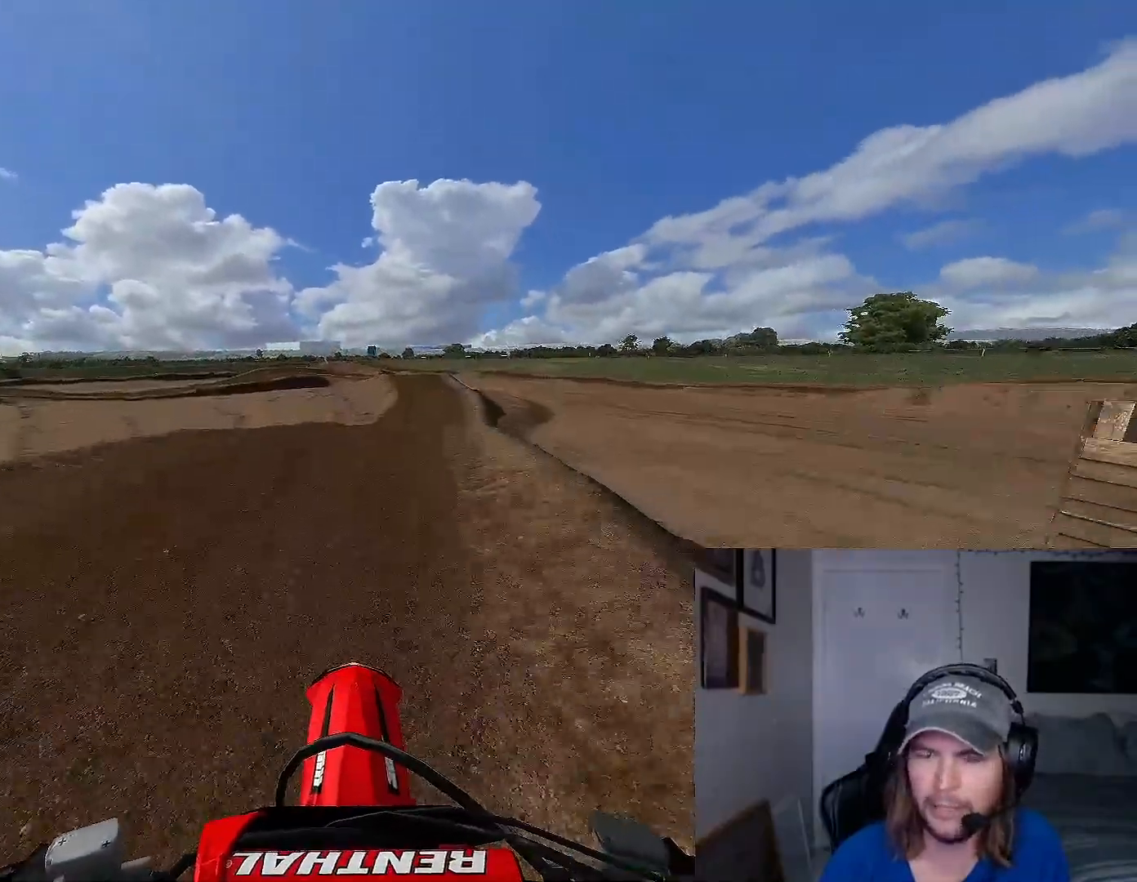
{"buttons": [], "left_stick": "center", "events": [[167, "left_stick", "center"]]}